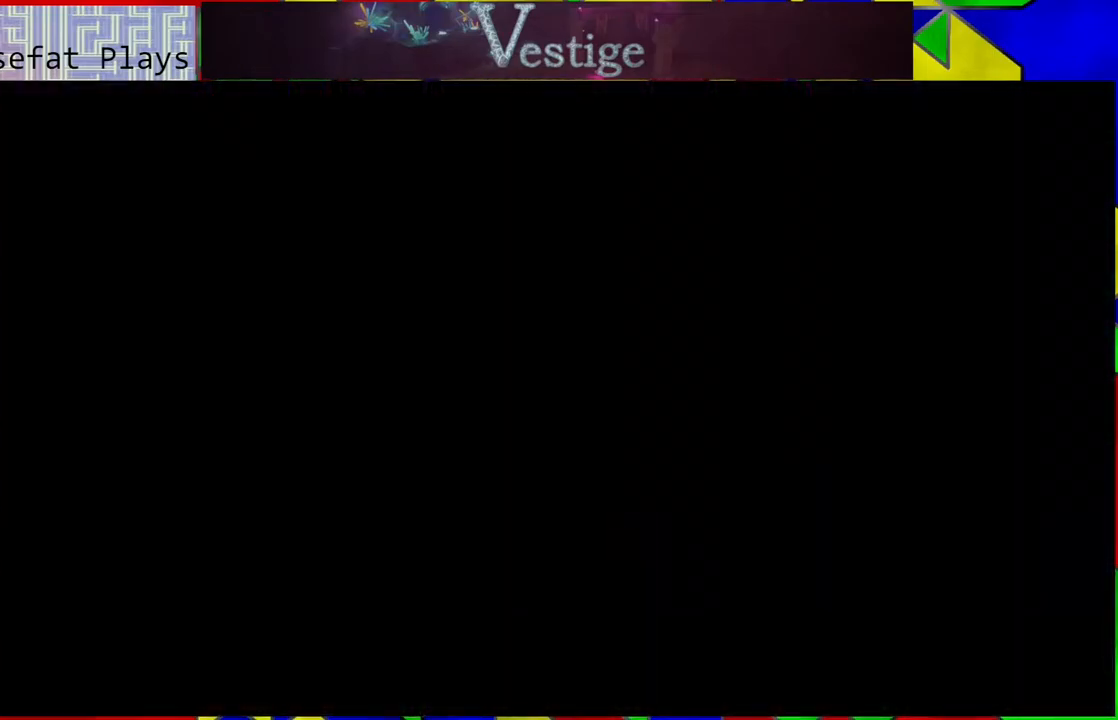
Gameplay with a controller (Nintendo layout); each line is a JSON object with the inputs held at the frame after it. "events" lists button and stick changes between this image and that frame as [ms after this image, input, new state], when the widget could be followed in between.
{"buttons": [], "left_stick": "down-left", "right_stick": "center", "events": [[217, "left_stick", "down-left"]]}
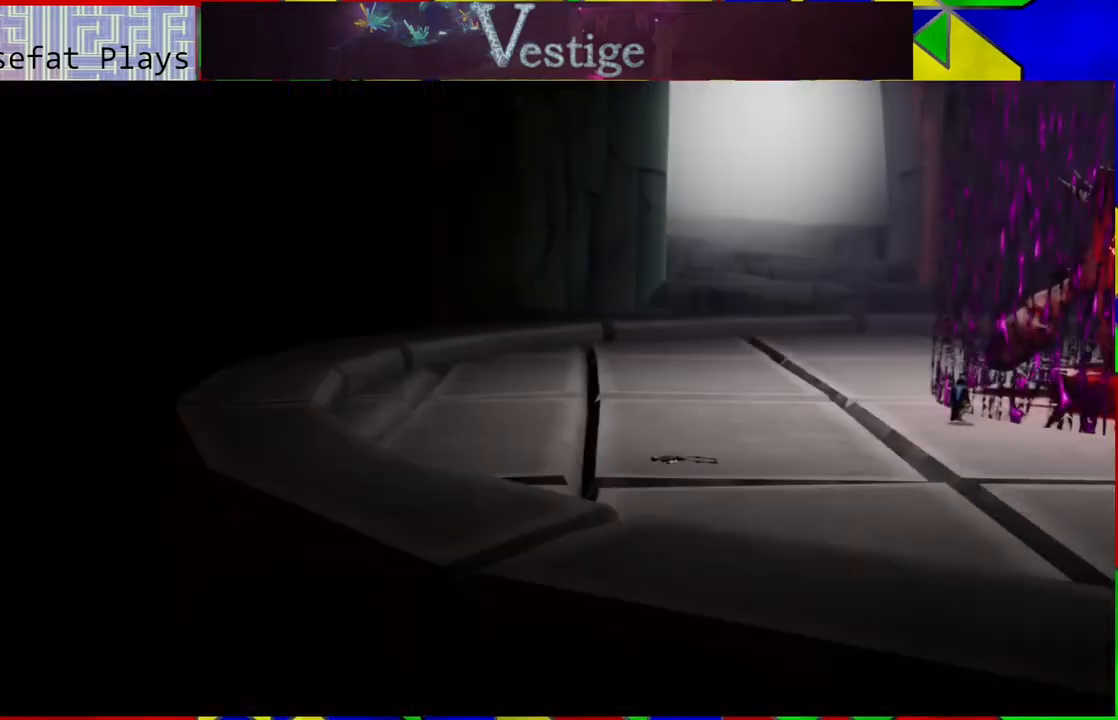
{"buttons": [], "left_stick": "center", "right_stick": "center", "events": [[183, "left_stick", "down"], [333, "left_stick", "center"]]}
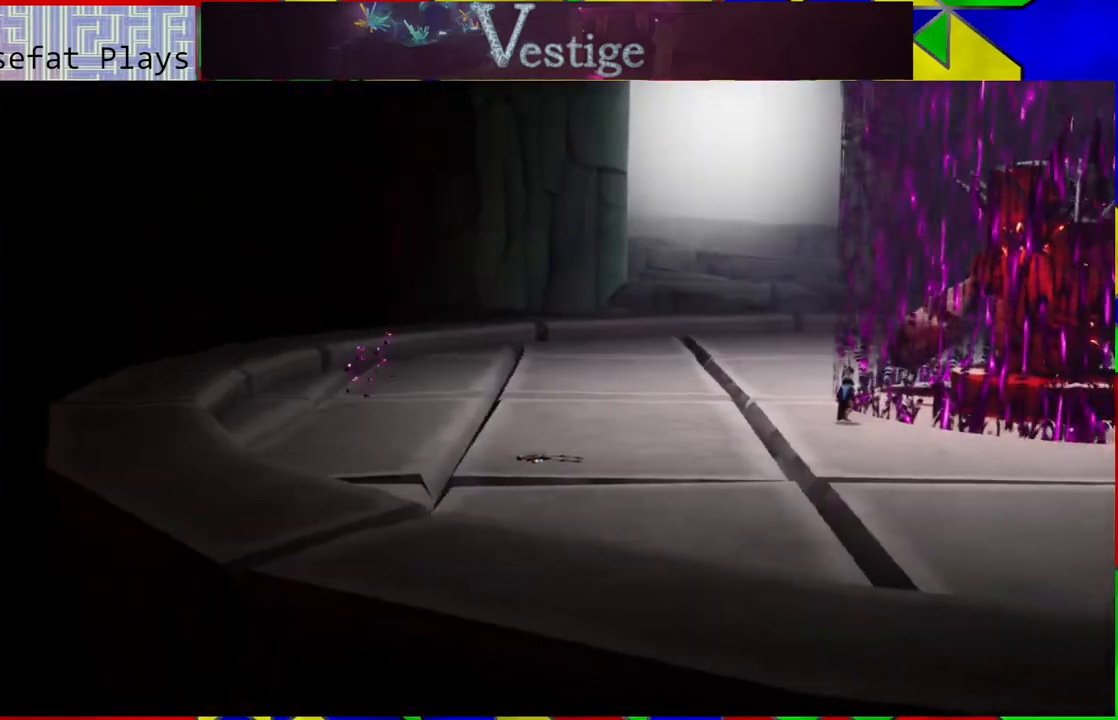
{"buttons": [], "left_stick": "center", "right_stick": "center", "events": []}
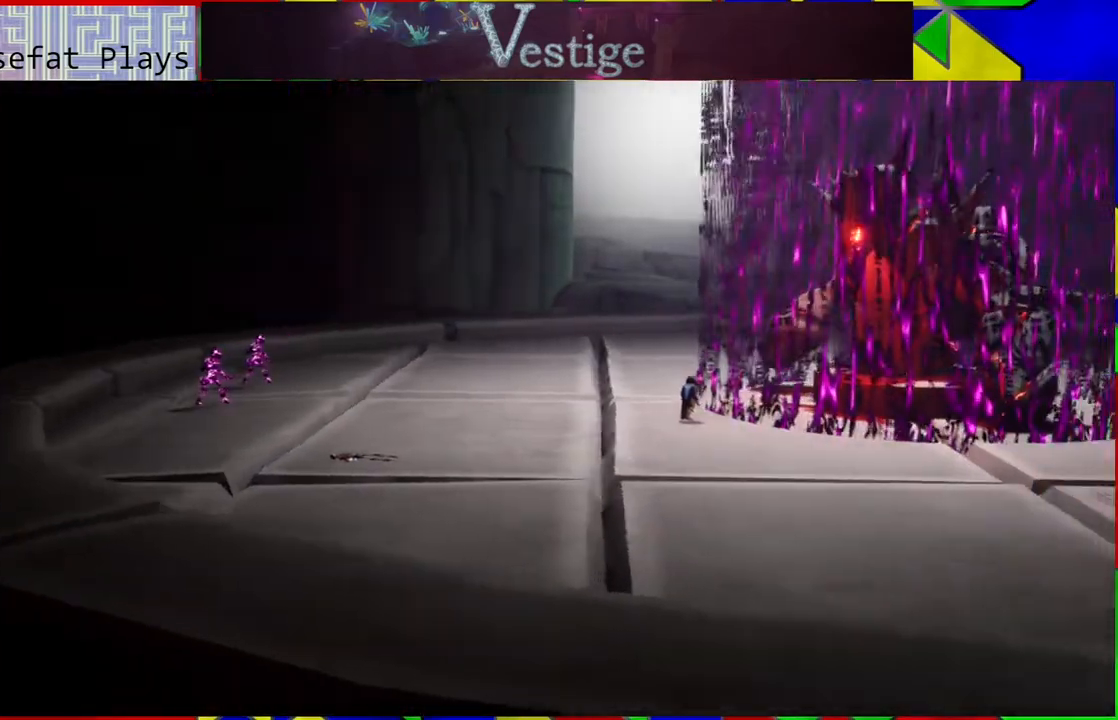
{"buttons": [], "left_stick": "center", "right_stick": "center", "events": []}
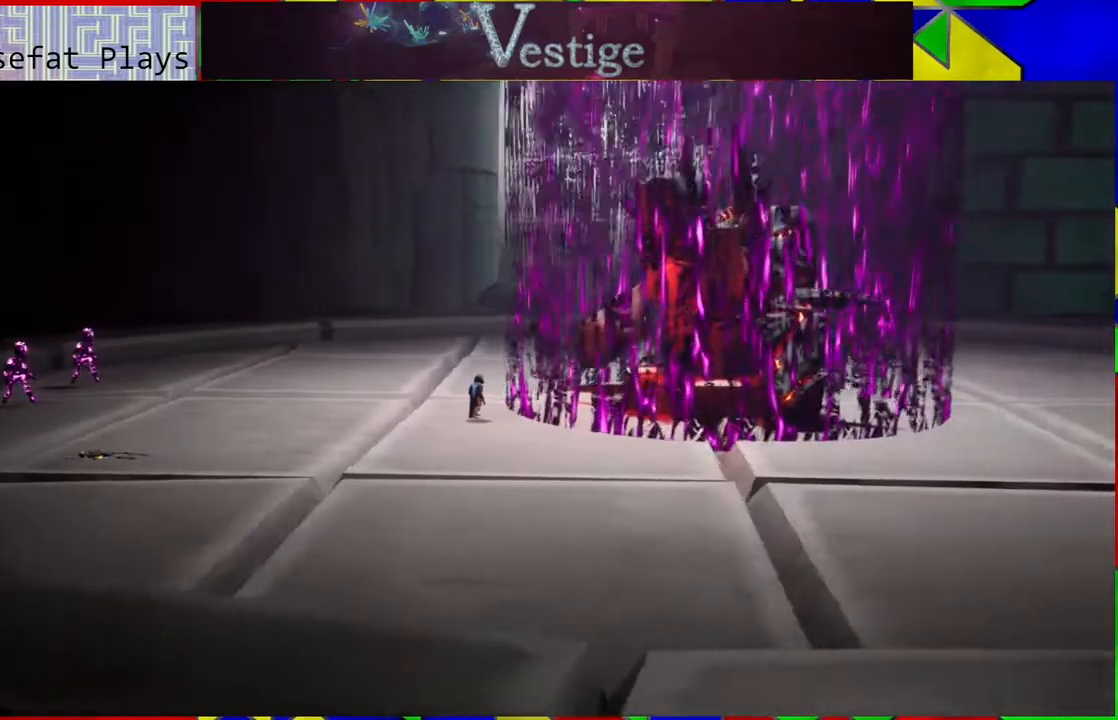
{"buttons": [], "left_stick": "center", "right_stick": "center", "events": []}
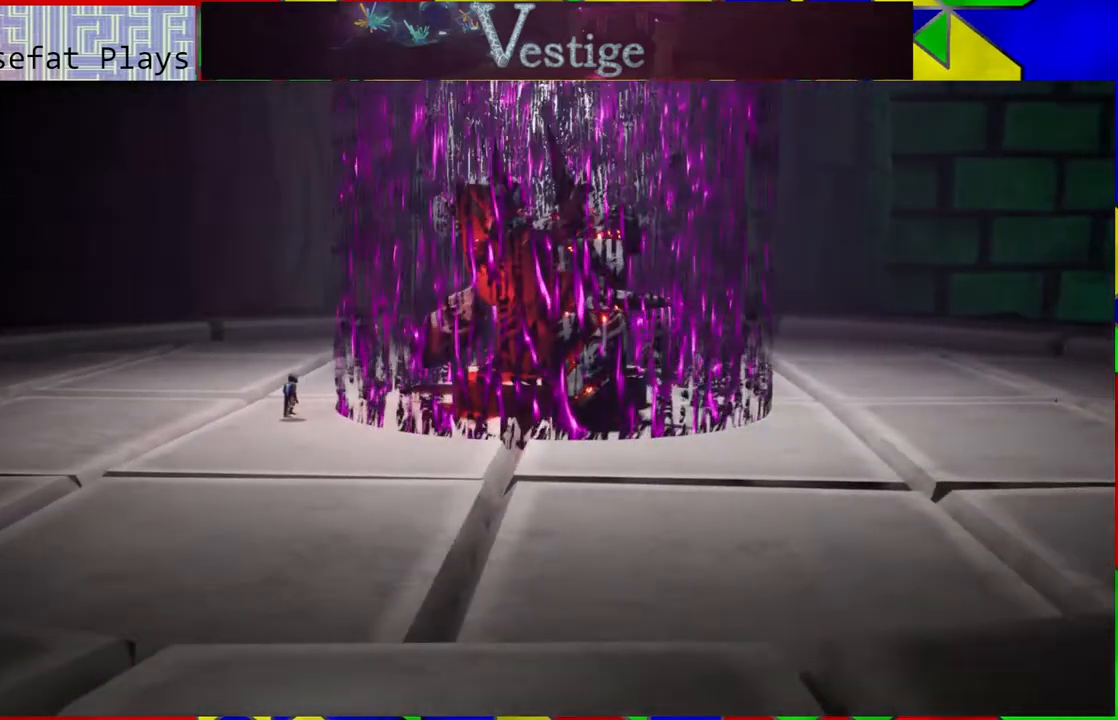
{"buttons": [], "left_stick": "center", "right_stick": "center", "events": []}
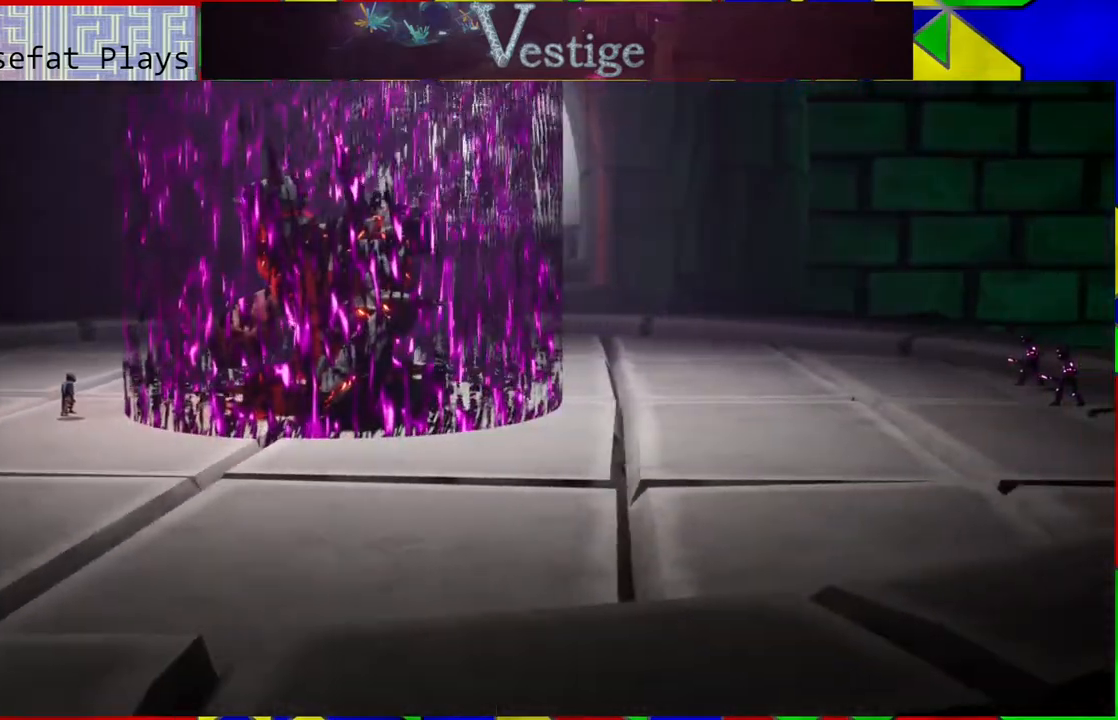
{"buttons": [], "left_stick": "center", "right_stick": "center", "events": []}
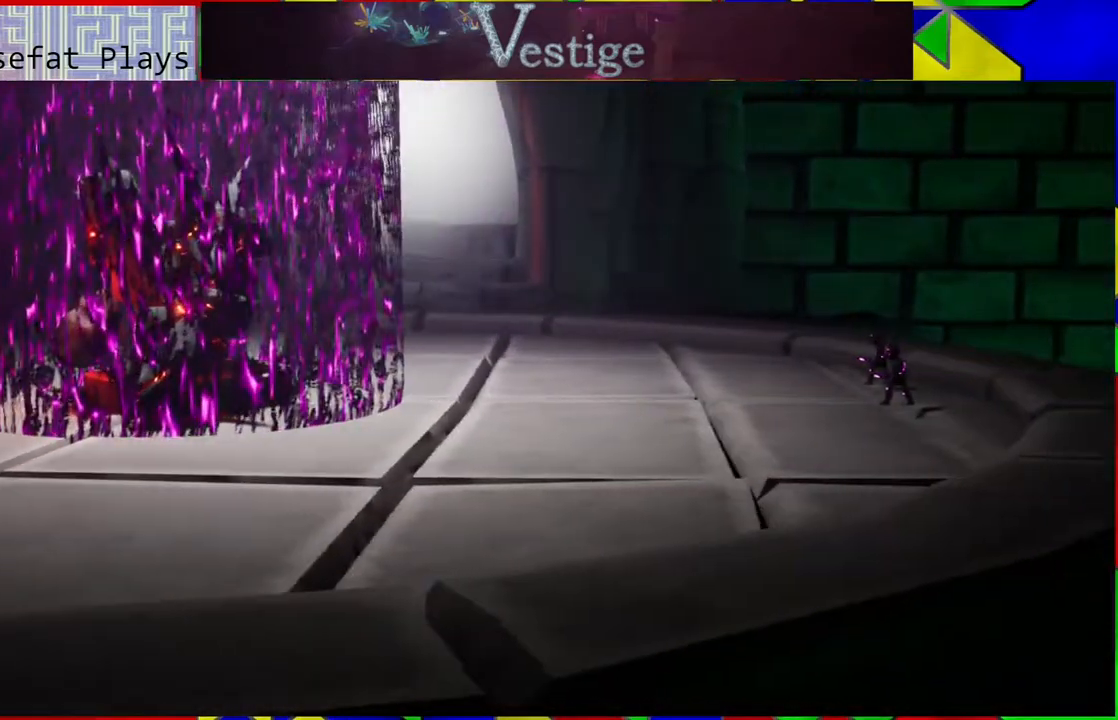
{"buttons": [], "left_stick": "center", "right_stick": "center", "events": []}
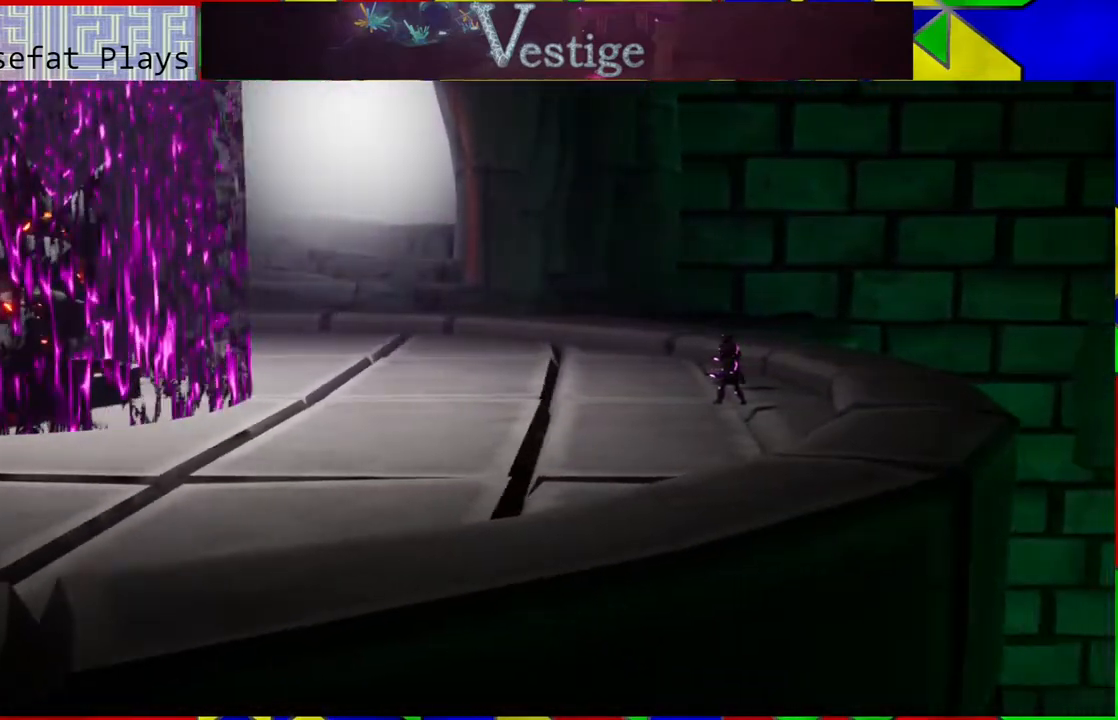
{"buttons": [], "left_stick": "center", "right_stick": "center", "events": []}
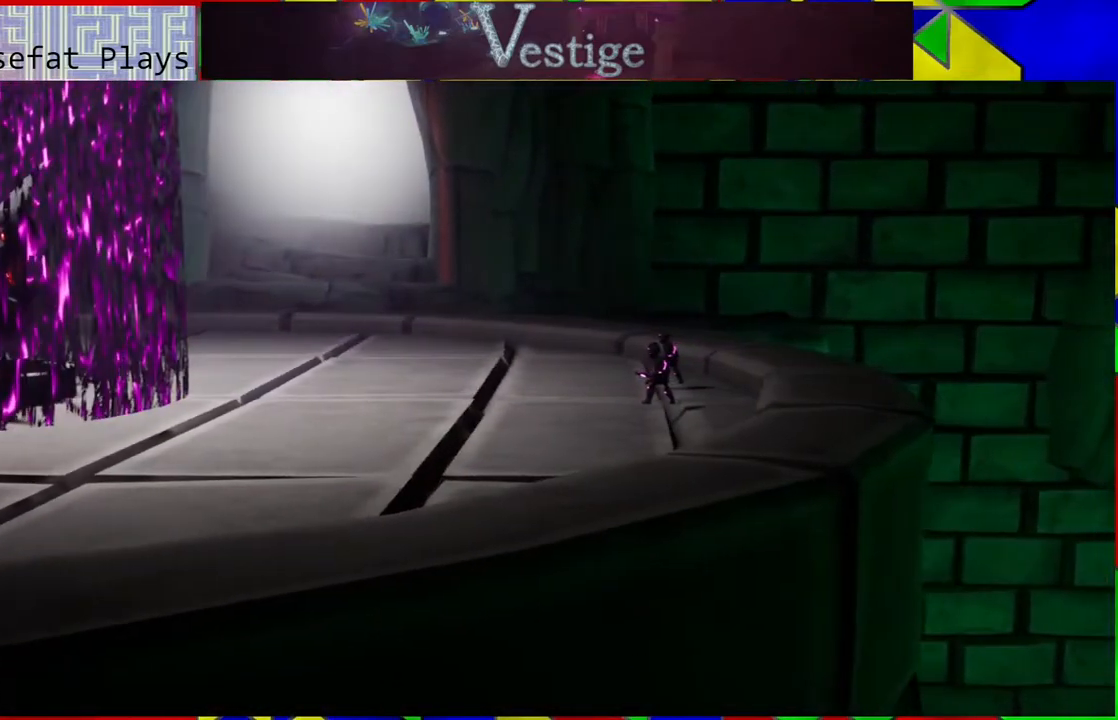
{"buttons": [], "left_stick": "center", "right_stick": "center", "events": []}
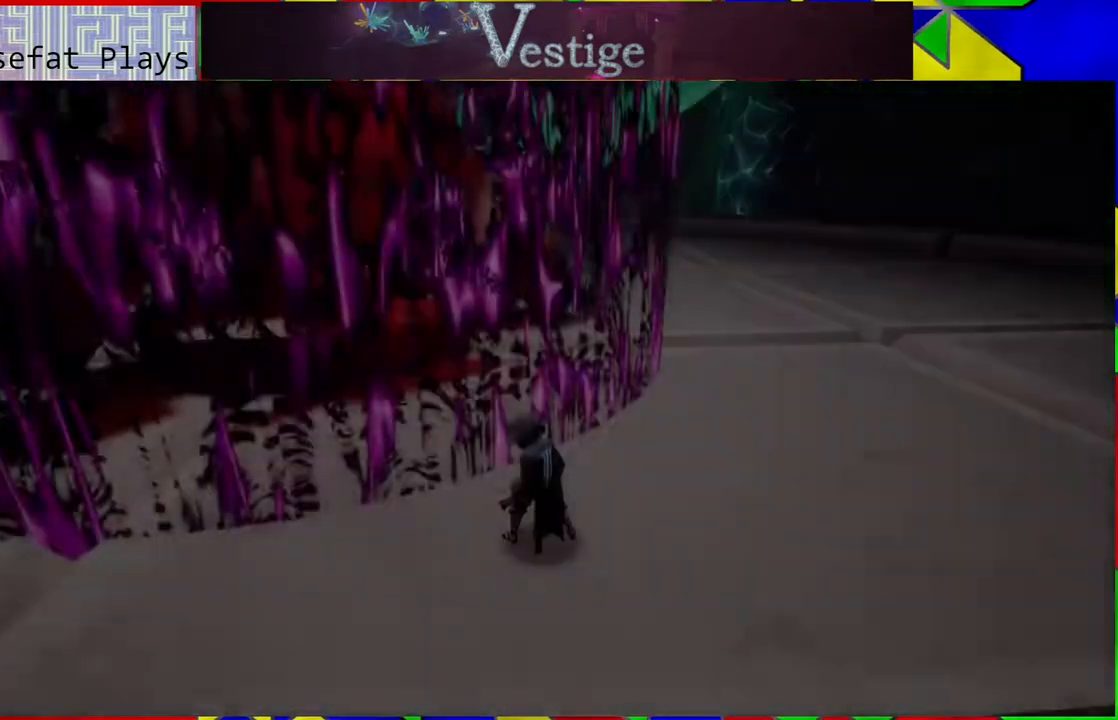
{"buttons": [], "left_stick": "up-left", "right_stick": "down-left", "events": [[250, "left_stick", "up-left"], [467, "right_stick", "down-left"]]}
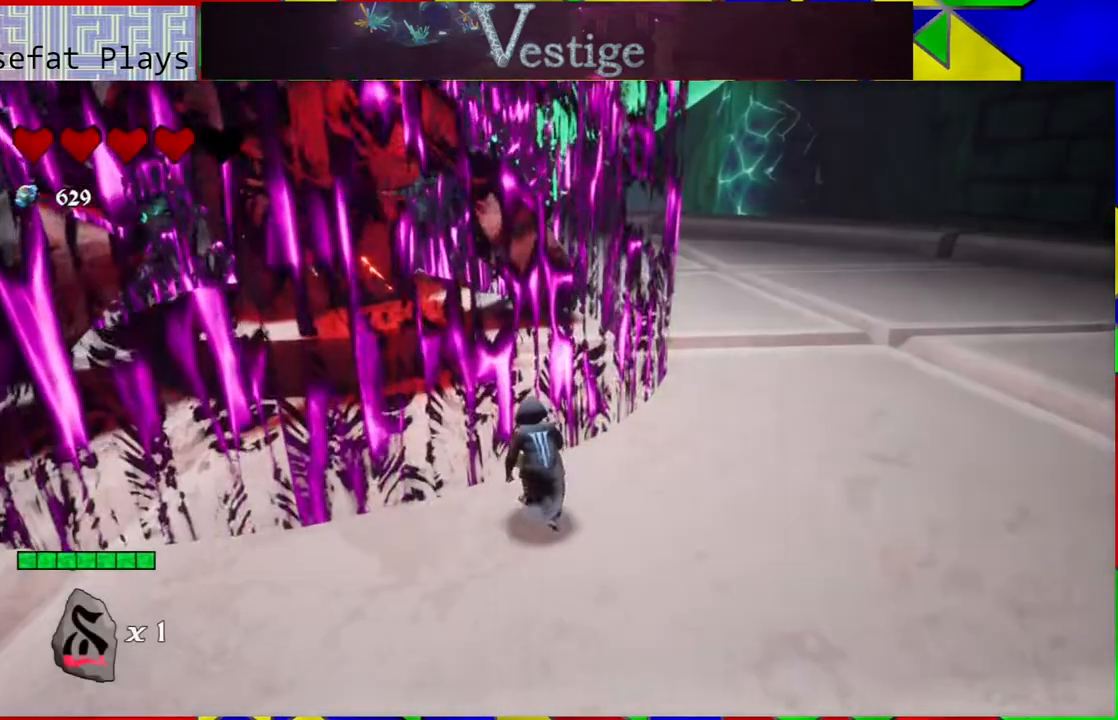
{"buttons": [], "left_stick": "right", "right_stick": "right", "events": [[50, "left_stick", "up"], [217, "left_stick", "right"], [300, "right_stick", "center"], [400, "right_stick", "right"]]}
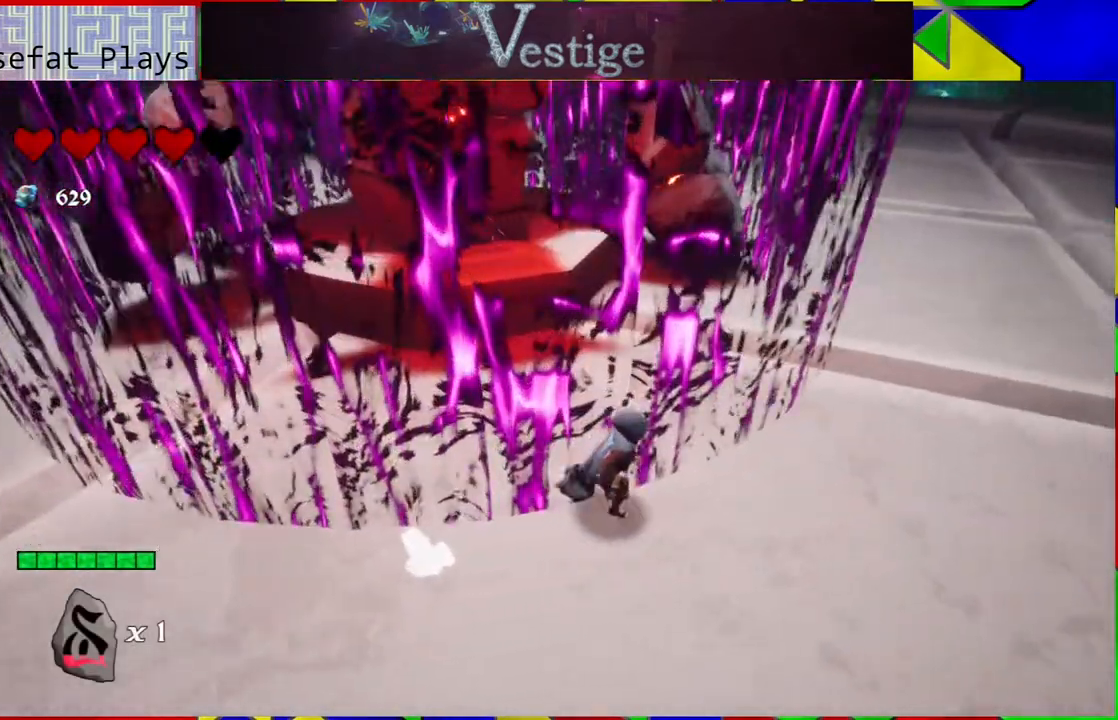
{"buttons": [], "left_stick": "up-right", "right_stick": "right", "events": [[133, "left_stick", "up-right"]]}
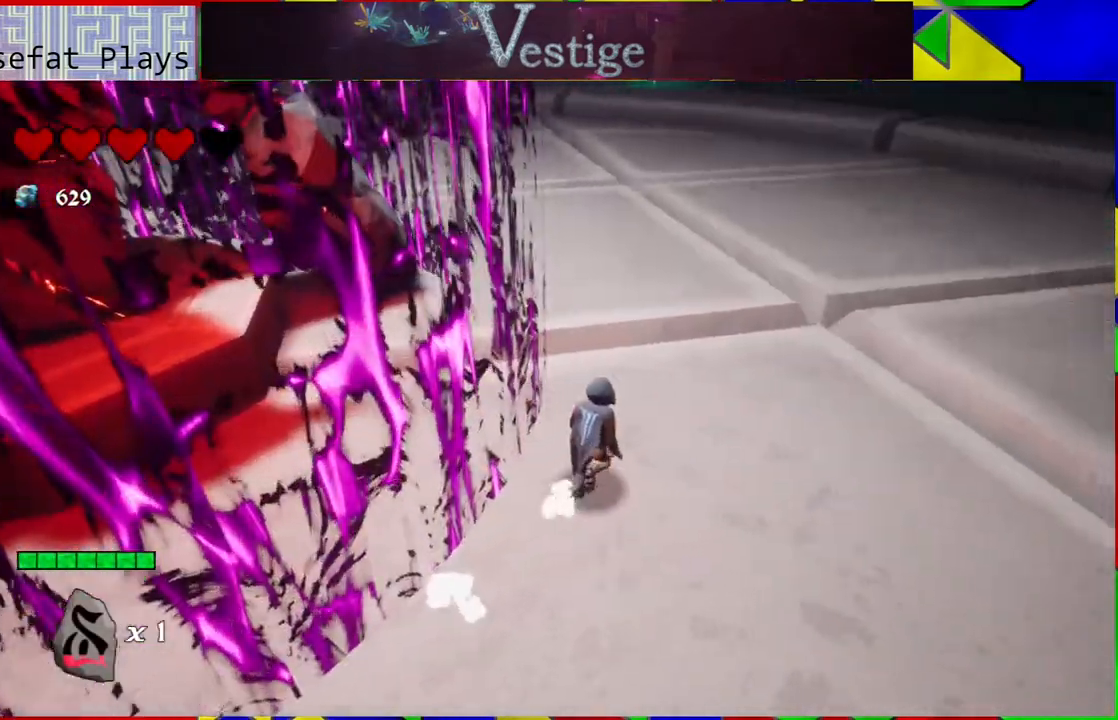
{"buttons": [], "left_stick": "up", "right_stick": "left"}
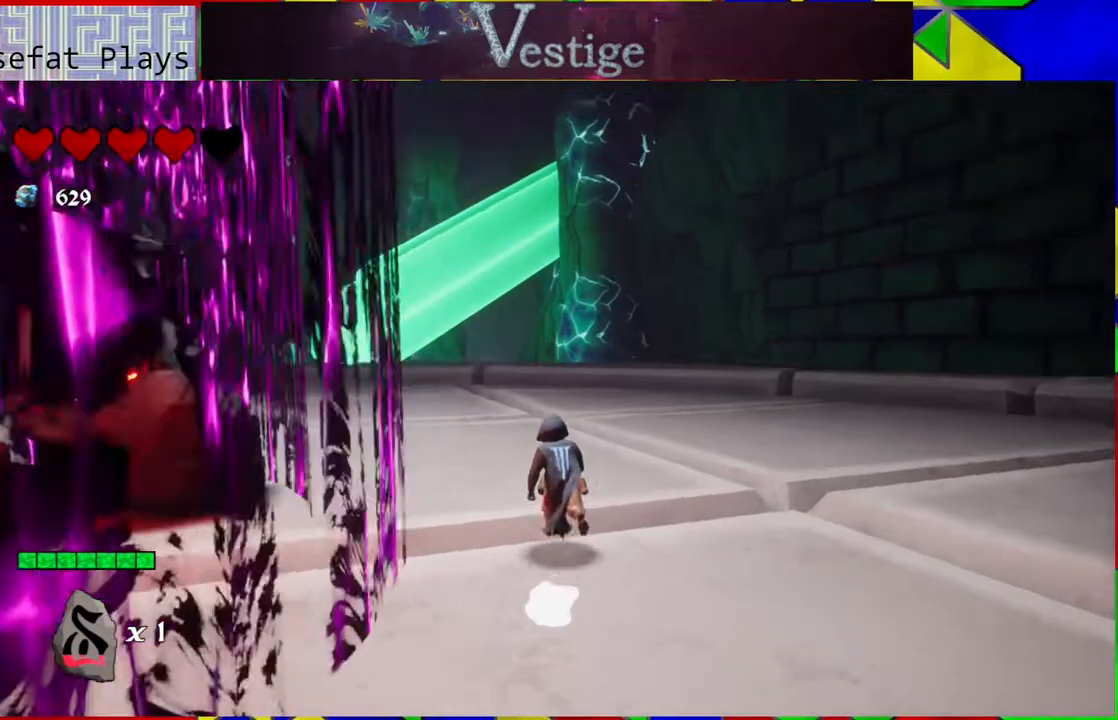
{"buttons": ["R2"], "left_stick": "up-right", "right_stick": "left", "events": [[367, "R2", "down"], [400, "left_stick", "up-right"]]}
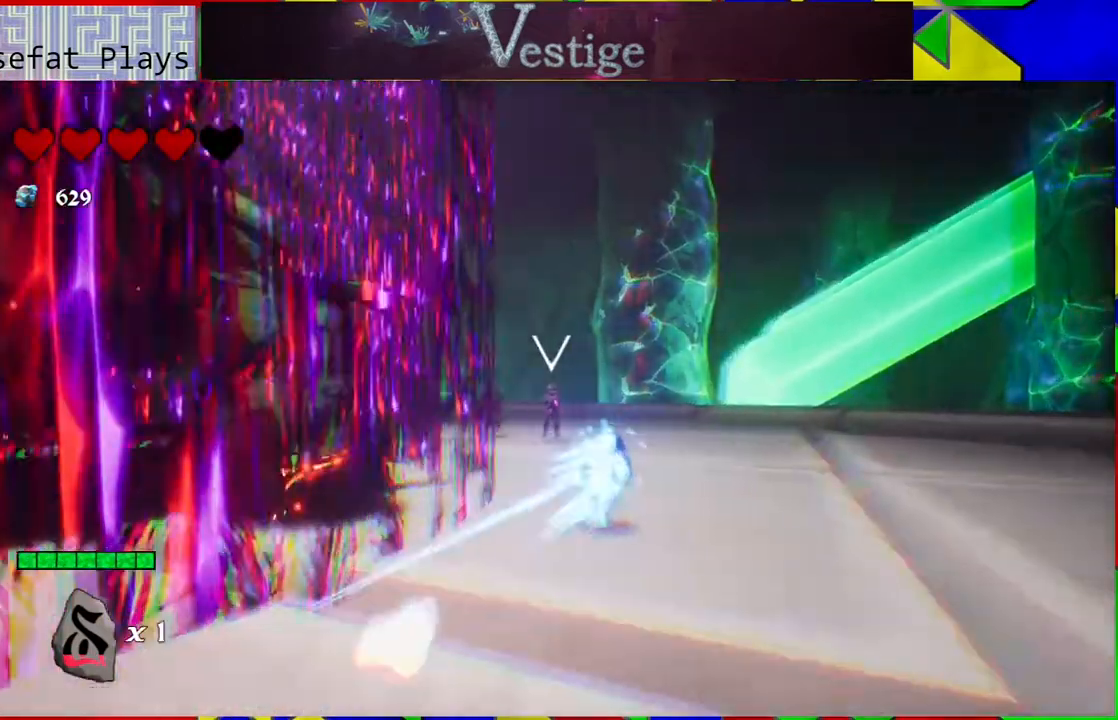
{"buttons": [], "left_stick": "up-right", "right_stick": "down-left", "events": [[33, "R2", "up"], [67, "right_stick", "center"], [417, "right_stick", "down-left"]]}
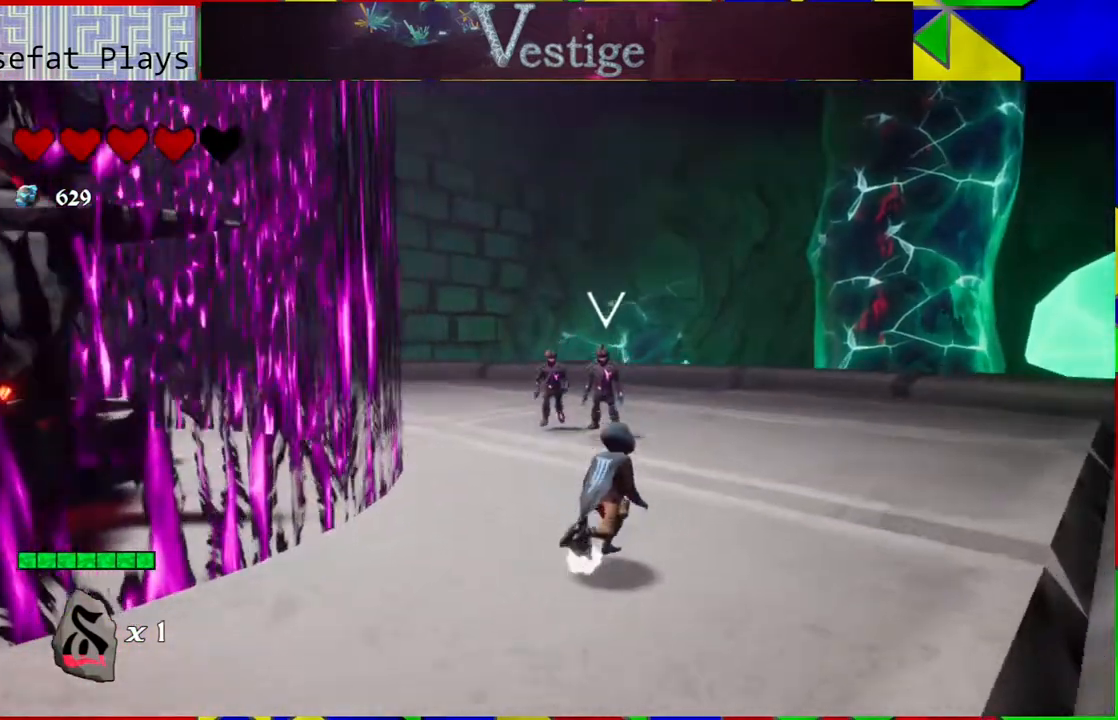
{"buttons": ["L2"], "left_stick": "right", "right_stick": "down-left", "events": [[100, "left_stick", "right"], [400, "L2", "down"]]}
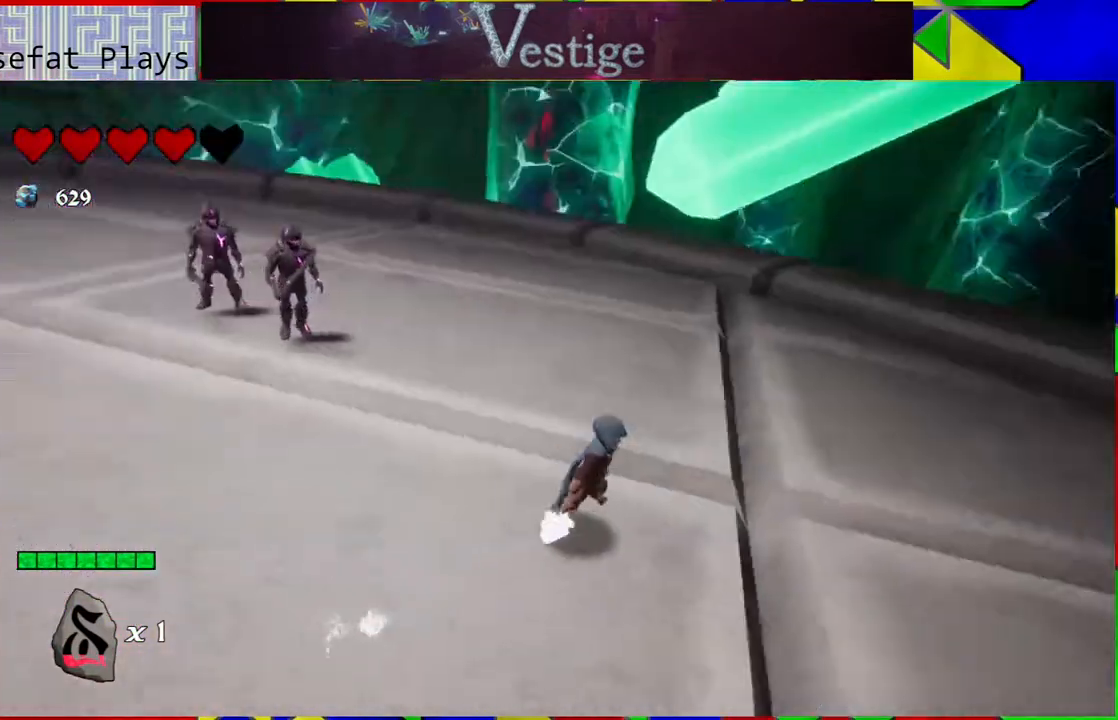
{"buttons": [], "left_stick": "up-right", "right_stick": "down-left", "events": [[50, "right_stick", "center"], [417, "L2", "up"], [417, "left_stick", "up-right"], [433, "right_stick", "down-left"]]}
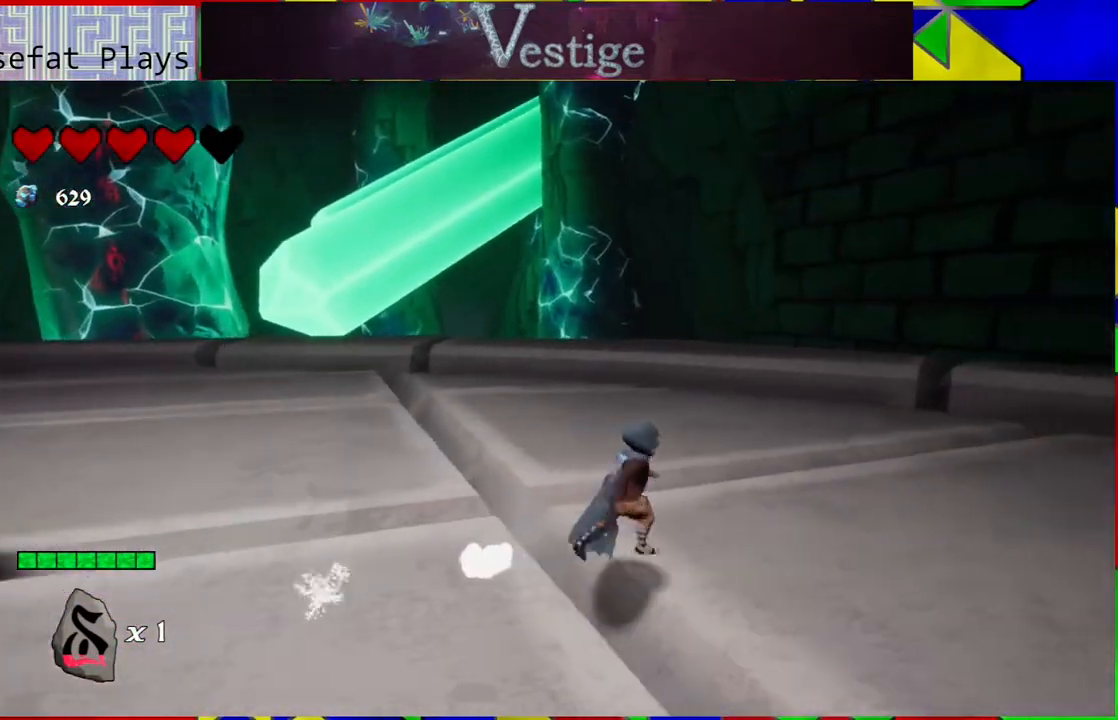
{"buttons": [], "left_stick": "up-right", "right_stick": "left", "events": [[33, "right_stick", "left"]]}
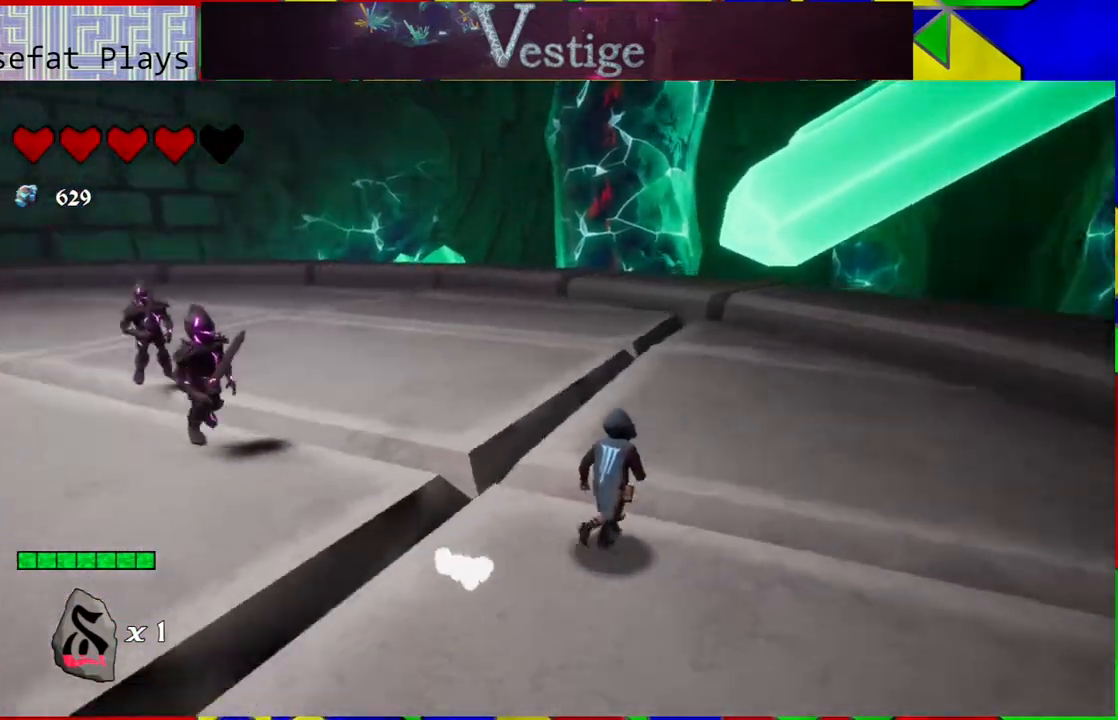
{"buttons": [], "left_stick": "up-right", "right_stick": "center", "events": [[400, "right_stick", "center"]]}
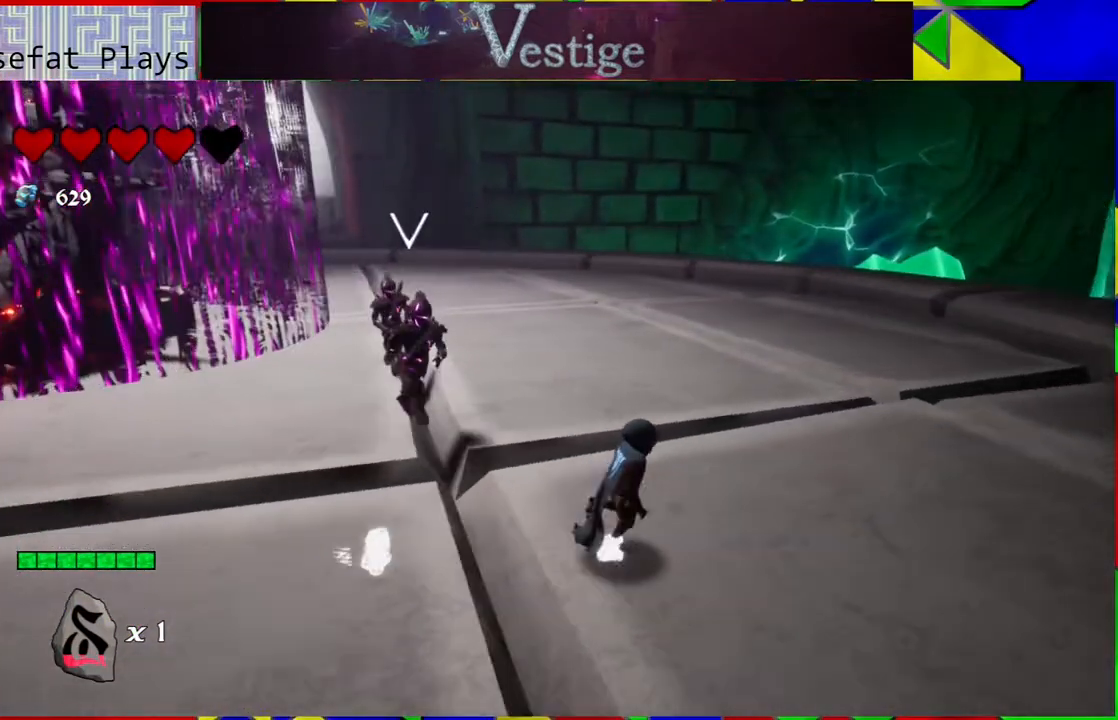
{"buttons": [], "left_stick": "right", "right_stick": "left", "events": [[67, "right_stick", "down-left"], [133, "right_stick", "left"], [400, "left_stick", "right"]]}
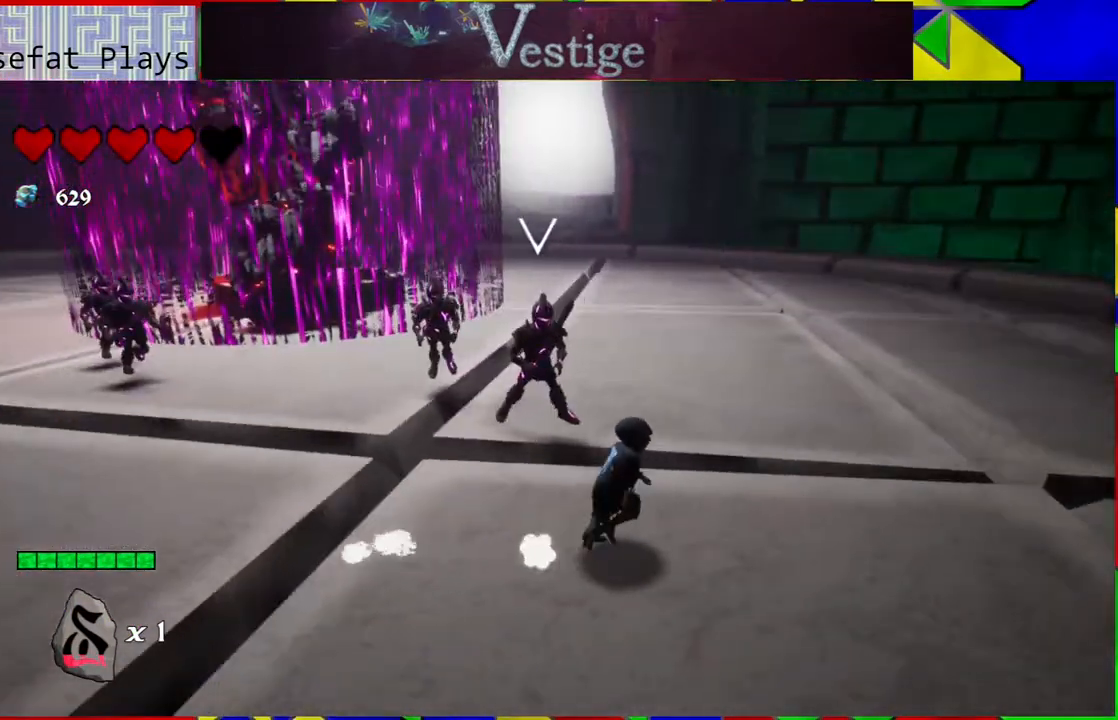
{"buttons": [], "left_stick": "right", "right_stick": "center", "events": [[233, "right_stick", "center"]]}
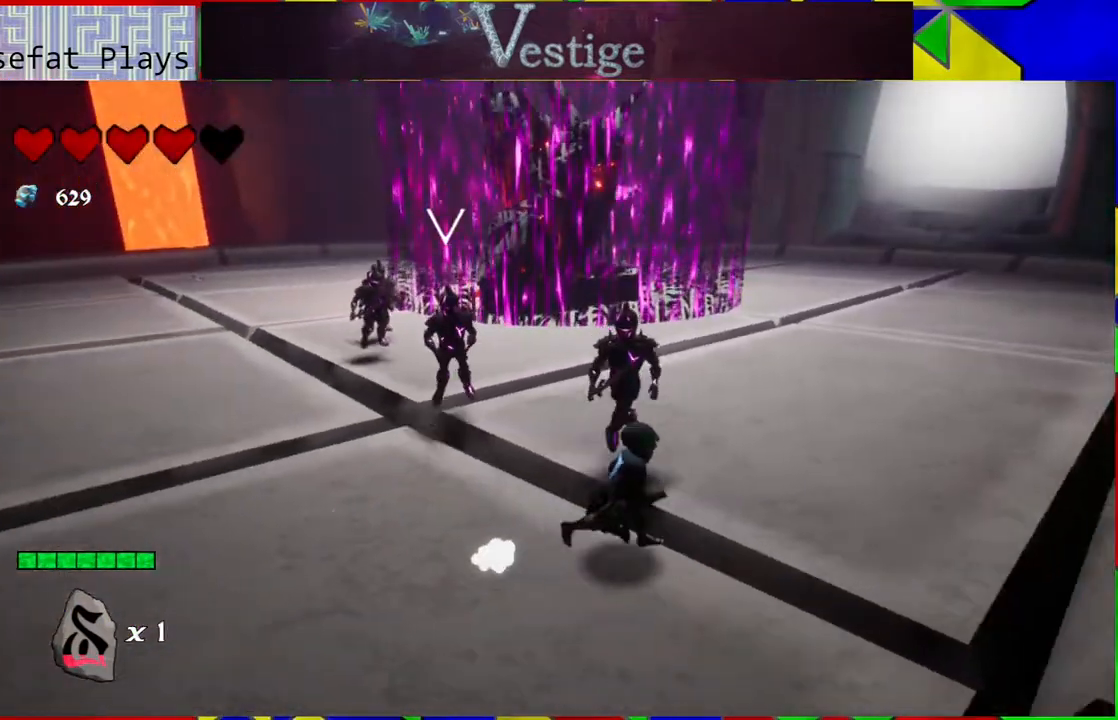
{"buttons": [], "left_stick": "right", "right_stick": "center", "events": []}
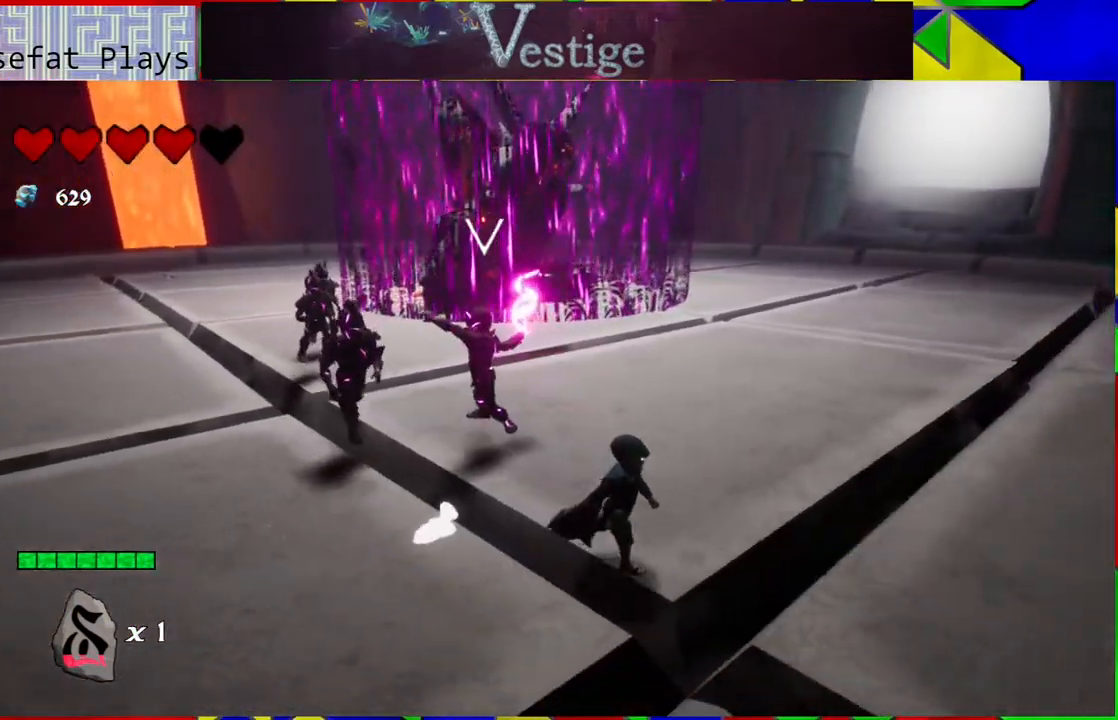
{"buttons": [], "left_stick": "right", "right_stick": "left", "events": [[450, "right_stick", "left"]]}
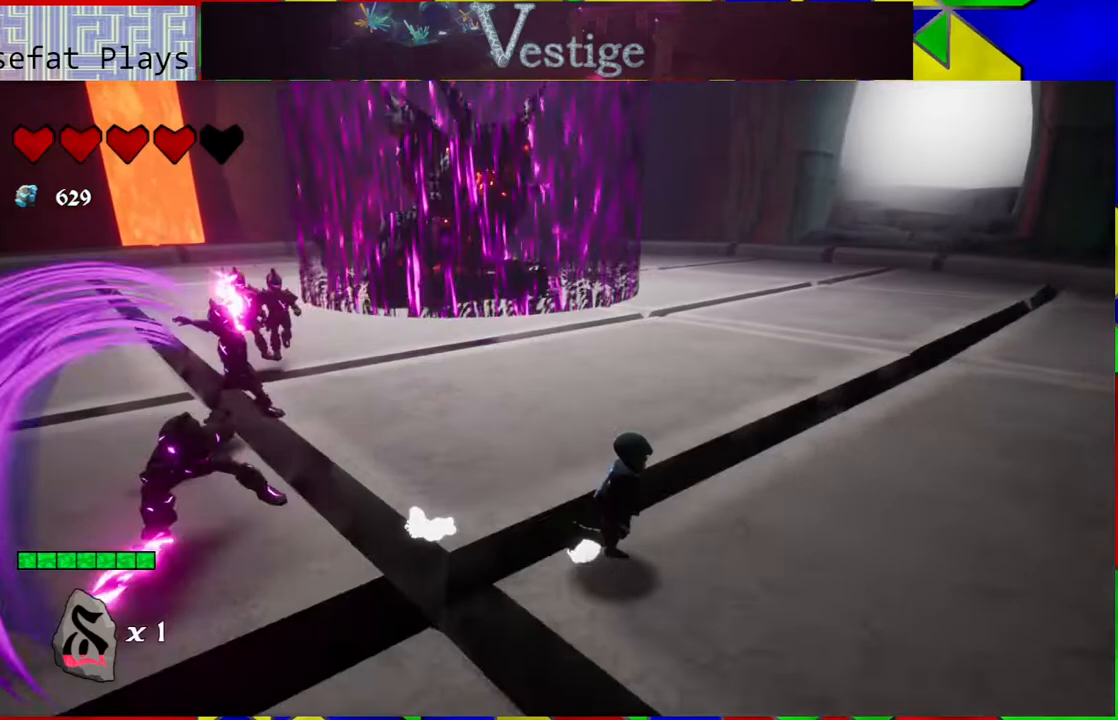
{"buttons": [], "left_stick": "right", "right_stick": "center", "events": [[283, "right_stick", "center"]]}
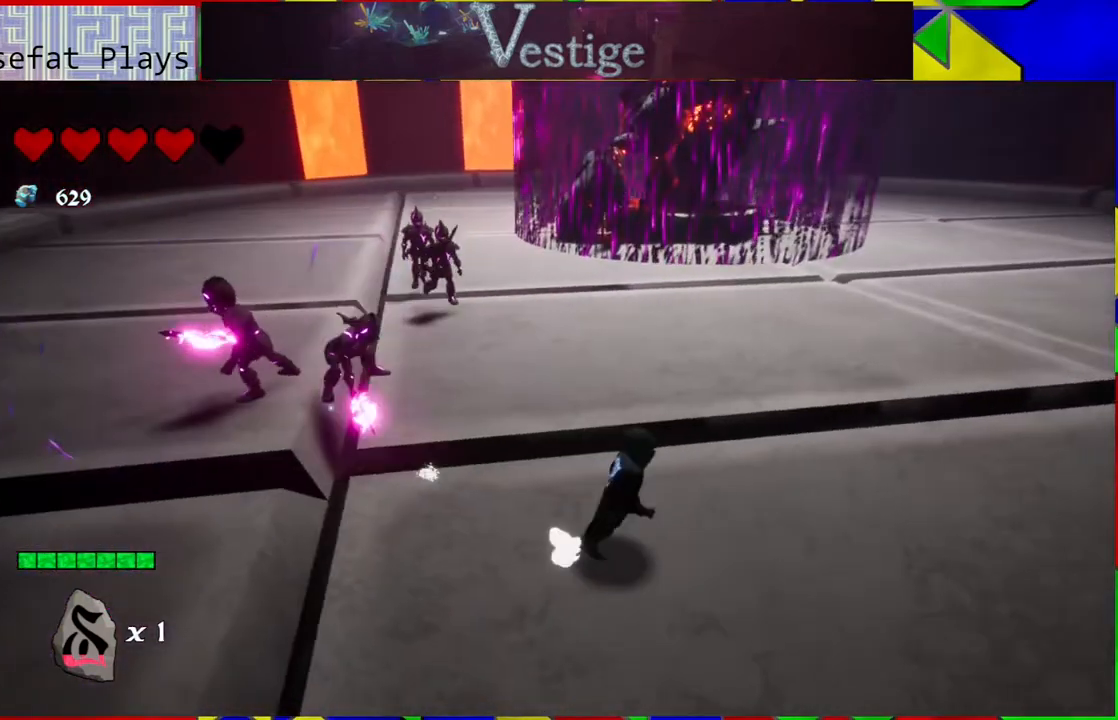
{"buttons": [], "left_stick": "up", "right_stick": "center", "events": [[500, "left_stick", "up"]]}
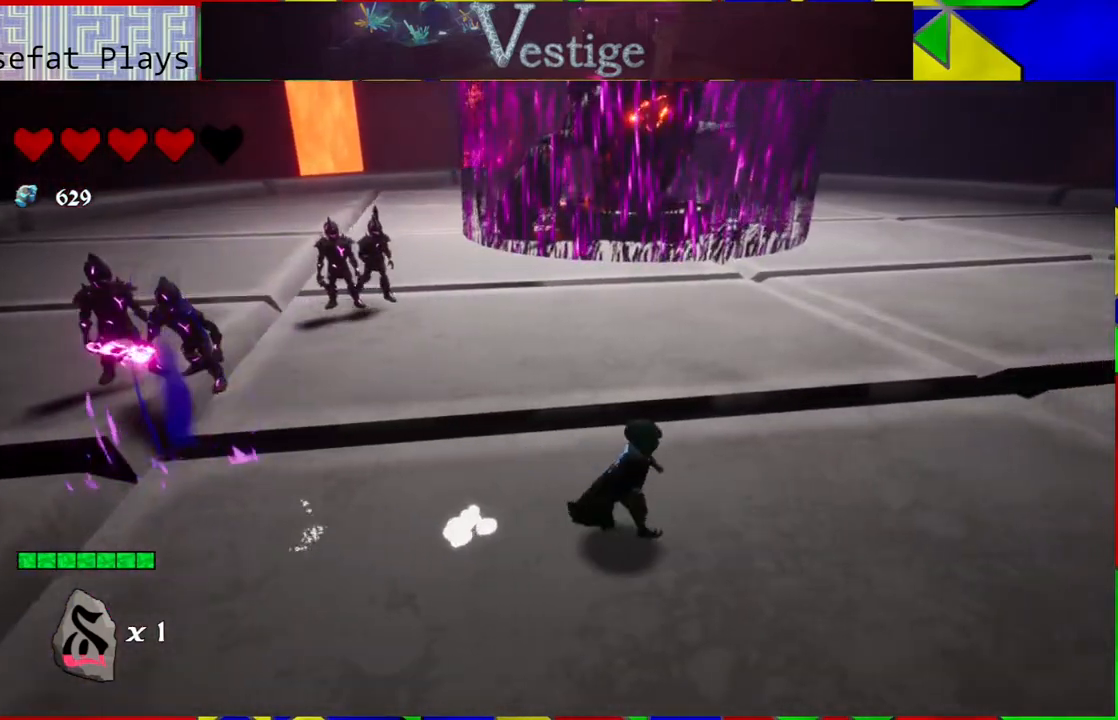
{"buttons": [], "left_stick": "left", "right_stick": "center", "events": [[100, "left_stick", "left"]]}
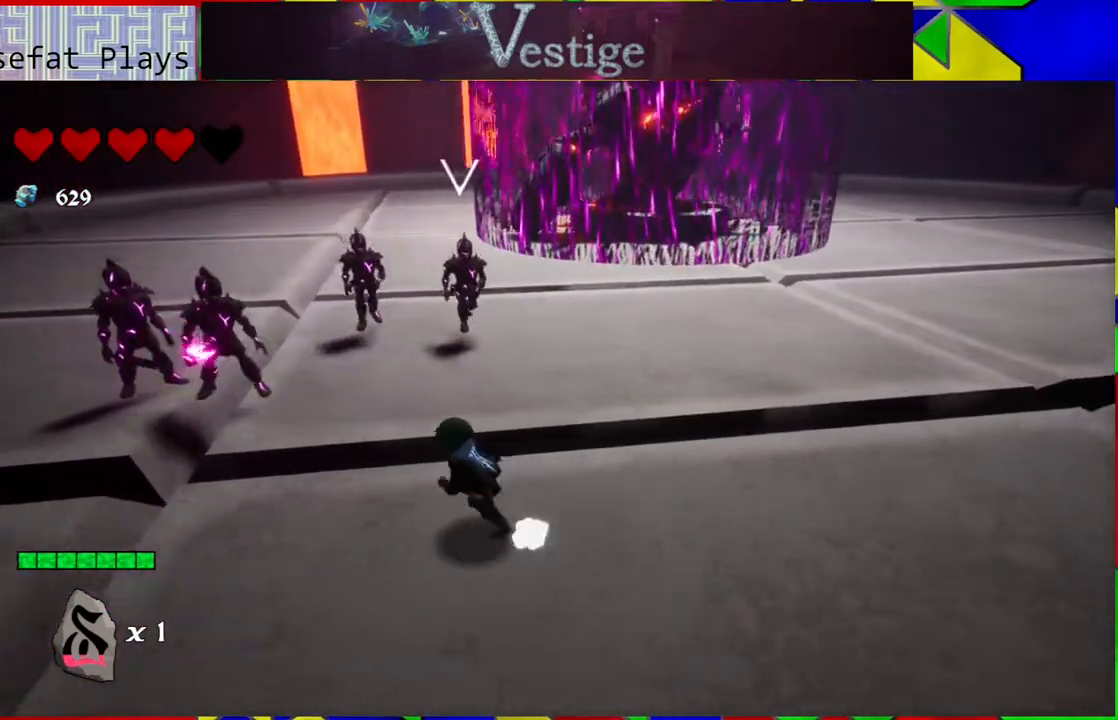
{"buttons": [], "left_stick": "up-left", "right_stick": "center", "events": [[100, "left_stick", "up-left"], [350, "Y", "down"], [483, "Y", "up"]]}